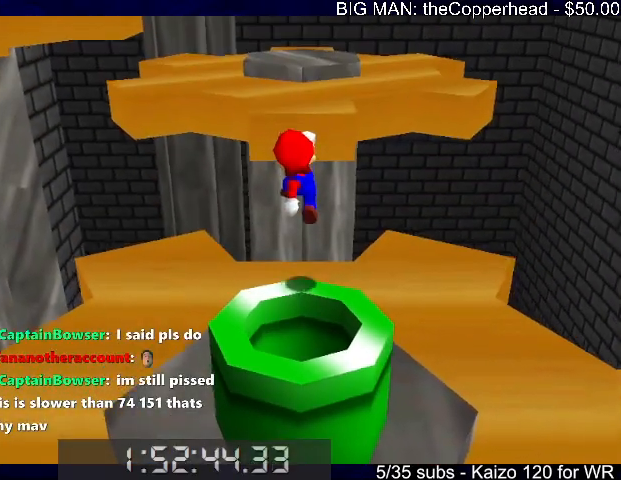
Gameplay with keyboard; each line is a JSON object with the keys held at the frame after it. "events" lists presses ("down") and releases ("up") of "0", "1", "2", "3", "4", "5", "6", "8", "a", "c", "d", "down", "left", "right", "s", "up", "x" and "z" between this image and that frame as [ms after this image, input, new state], when the widget could be followed in between. No other keys are recorded. Mouse input is not recorded.
{"keys": ["left", "up", "x"], "events": [[433, "left", "down"]]}
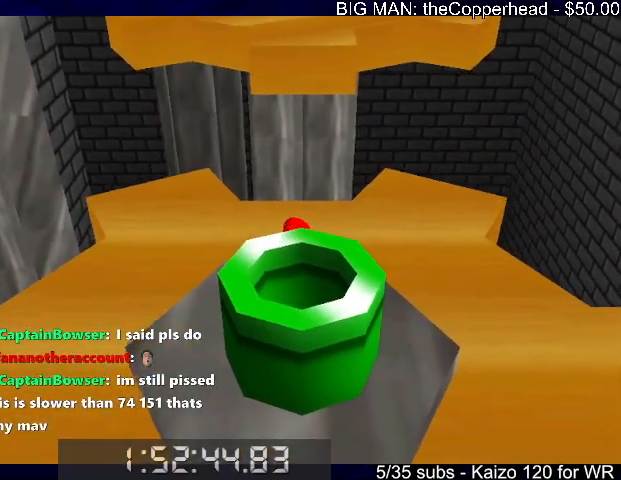
{"keys": ["left", "up"], "events": [[66, "c", "down"], [166, "x", "up"], [200, "c", "up"]]}
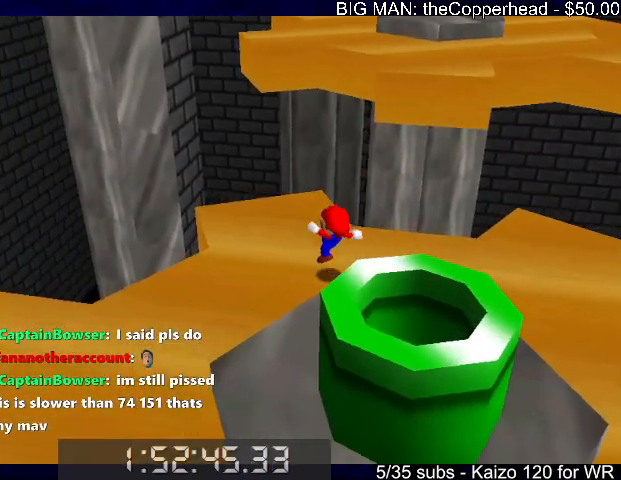
{"keys": ["right", "up", "x", "z"], "events": [[166, "left", "up"], [366, "right", "down"], [466, "z", "down"], [500, "x", "down"]]}
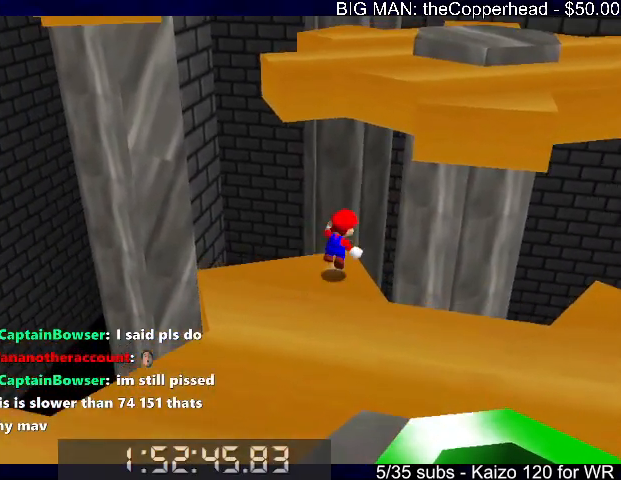
{"keys": ["right", "up", "x"], "events": [[66, "6", "down"], [66, "z", "up"], [100, "x", "up"], [133, "x", "down"], [200, "6", "up"]]}
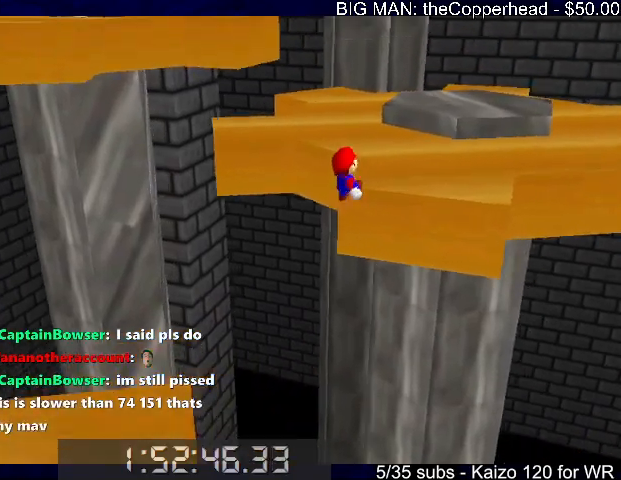
{"keys": ["left", "up", "x"], "events": [[166, "right", "up"], [400, "left", "down"]]}
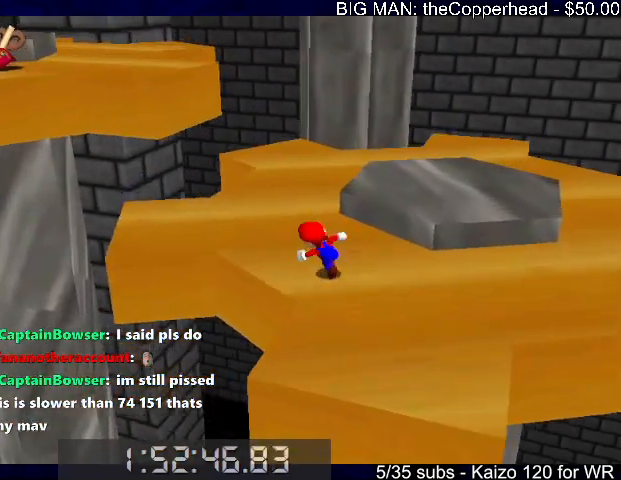
{"keys": ["left", "up", "x"], "events": [[33, "left", "up"], [33, "up", "up"], [66, "c", "down"], [133, "c", "up"], [133, "left", "down"], [133, "up", "down"], [133, "x", "up"], [300, "left", "up"], [400, "left", "down"], [466, "x", "down"]]}
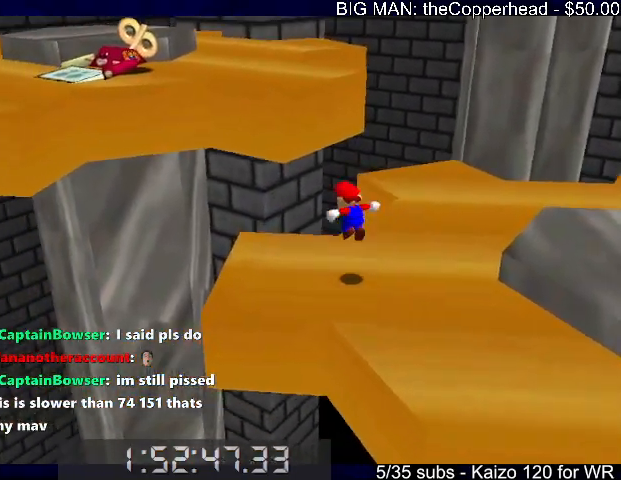
{"keys": ["4", "up"], "events": [[300, "4", "down"], [300, "c", "down"], [300, "left", "up"], [333, "x", "up"], [366, "4", "up"], [366, "c", "up"], [433, "4", "down"]]}
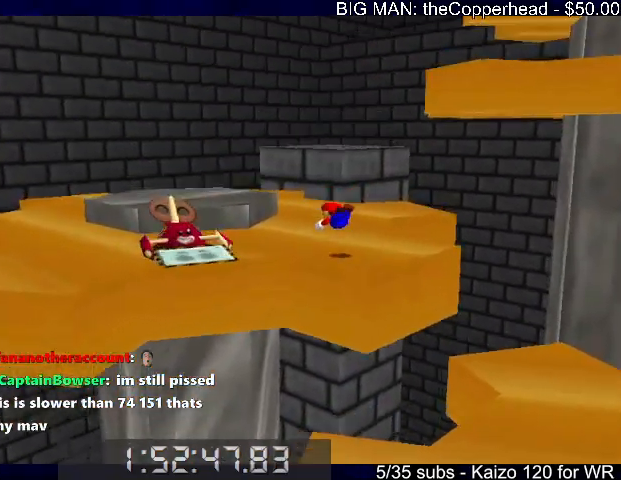
{"keys": ["4", "up"], "events": [[66, "4", "up"], [66, "left", "down"], [166, "x", "down"], [200, "4", "down"], [200, "c", "down"], [200, "left", "up"], [266, "x", "up"], [300, "c", "up"], [366, "4", "up"], [366, "x", "down"], [400, "4", "down"], [400, "x", "up"]]}
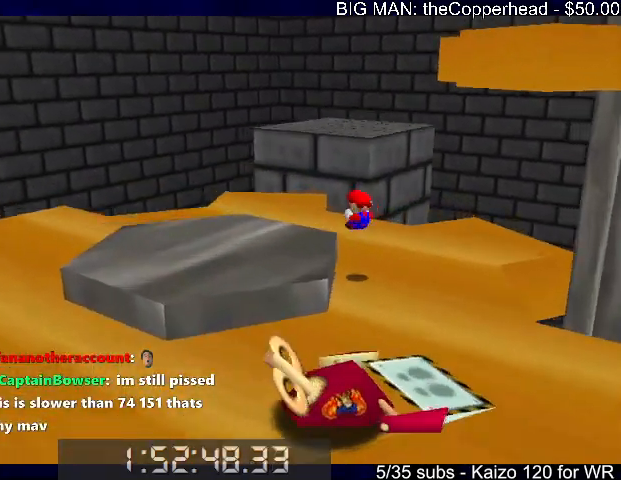
{"keys": ["left", "up"], "events": [[33, "4", "up"], [33, "left", "down"]]}
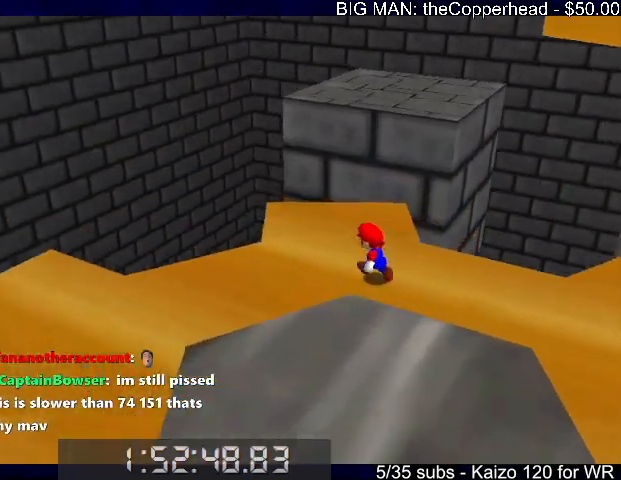
{"keys": ["right", "up"], "events": [[233, "left", "up"], [333, "right", "down"]]}
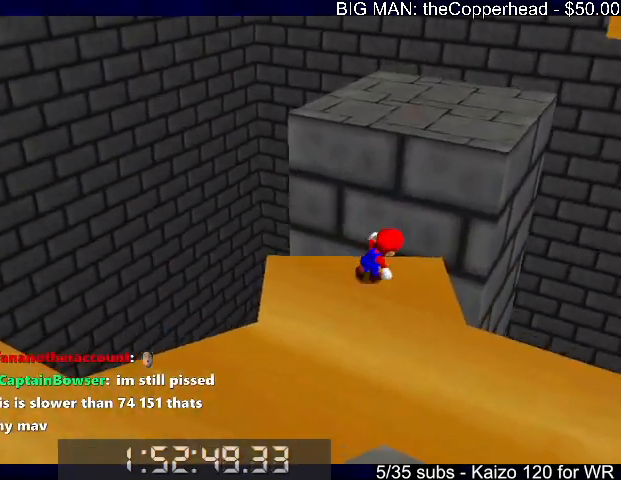
{"keys": ["left", "up", "x"], "events": [[66, "x", "down"], [166, "right", "up"], [166, "up", "up"], [233, "up", "down"], [300, "left", "down"]]}
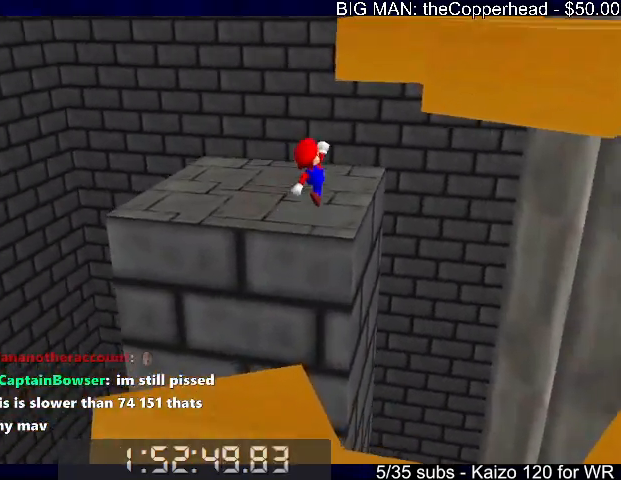
{"keys": ["right", "x"], "events": [[66, "left", "up"], [66, "x", "up"], [233, "right", "down"], [300, "x", "down"], [466, "up", "up"]]}
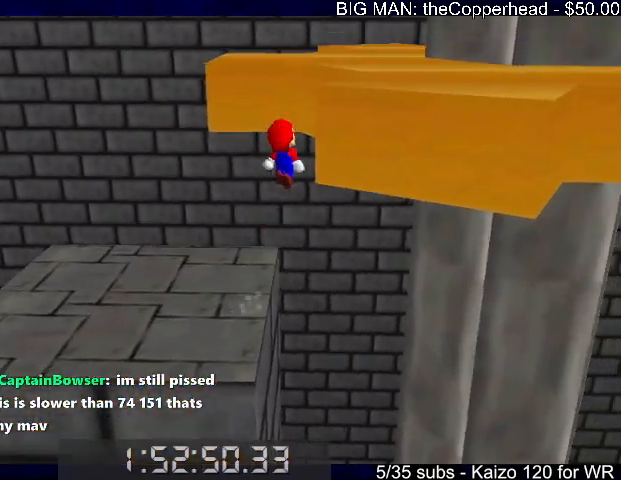
{"keys": ["right", "x"], "events": [[233, "up", "down"], [300, "up", "up"], [333, "x", "up"], [466, "x", "down"]]}
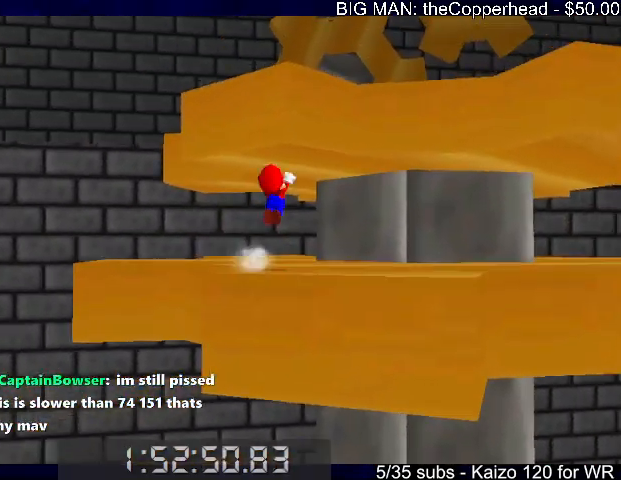
{"keys": ["left", "up"], "events": [[333, "up", "down"], [400, "right", "up"], [433, "left", "down"], [433, "x", "up"]]}
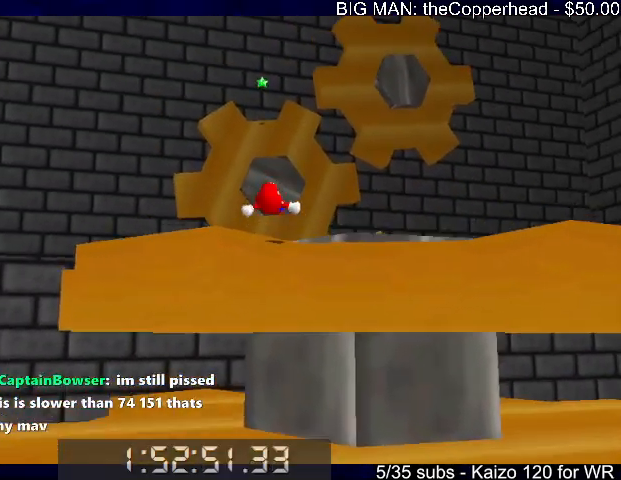
{"keys": ["up", "x"], "events": [[33, "left", "up"], [66, "c", "down"], [133, "6", "down"], [166, "6", "up"], [166, "c", "up"], [233, "x", "down"], [266, "c", "down"], [400, "c", "up"]]}
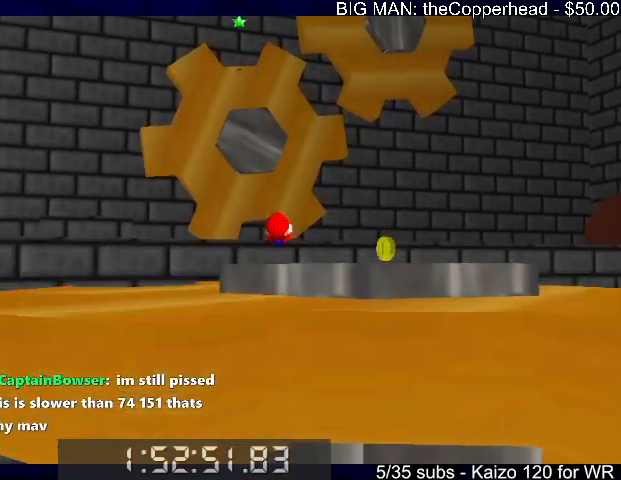
{"keys": ["right"], "events": [[66, "6", "down"], [133, "6", "up"], [200, "up", "up"], [233, "3", "down"], [233, "up", "down"], [300, "3", "up"], [300, "up", "up"], [300, "x", "up"], [500, "right", "down"]]}